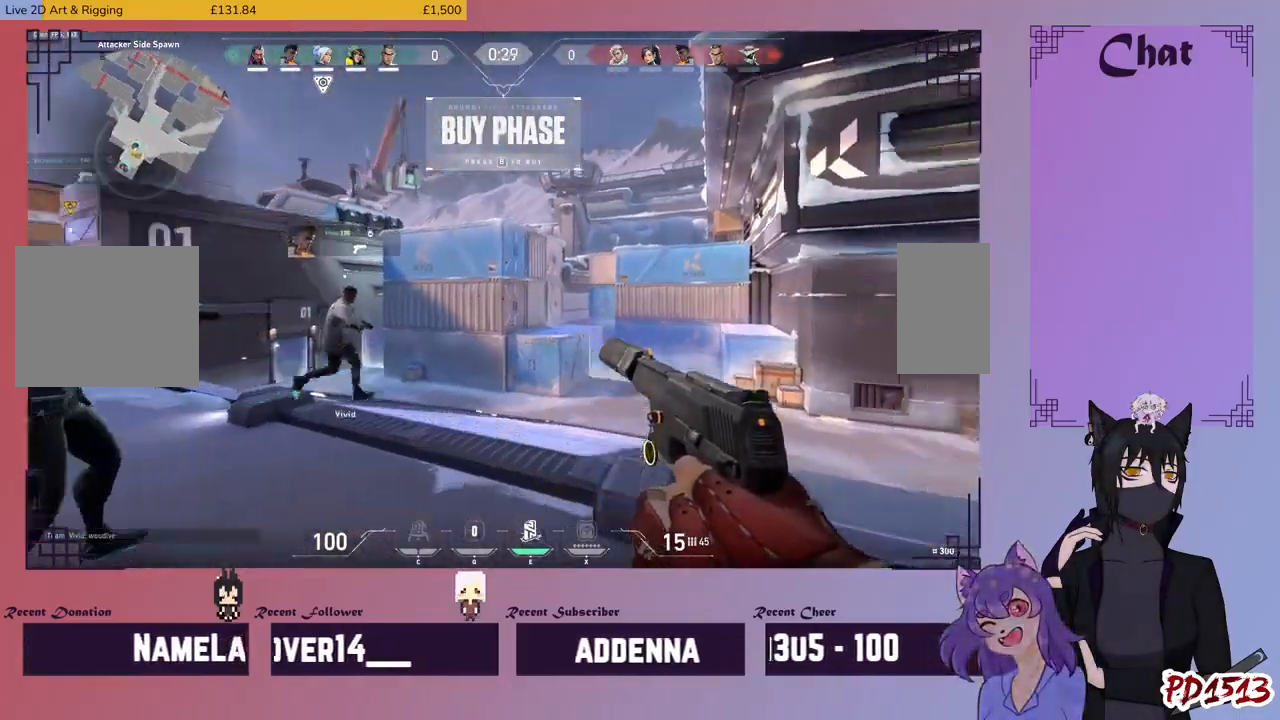
Gameplay with keyboard and mouse; each line is a JSON object with the keys and mouse buttons held at the frame after it. "events" lists presses ("down") and releases ("up") of "a", "c", "ctrl", "d", "e", "f", "q", "r", "s", "shift", "space", "tab", "v", "w", "x", "z", "mouse_left", "mouse_wheel", "mouse_right", "mouse_mb4" and "mouse_mb5" between this image and that frame as [ms after this image, input, new state], when the widget could be followed in between. "mouse_left", "mouse_wheel", "mouse_right", "mouse_mb4", "mouse_mb5" = the "left", "wheel", "right", "mb4", "mb5" buttons of the "mouse" list. No other keys are recorded. "wheel" means that the mouse wheel is clicked or scrolled. Mouse movement is not recorded.
{"keys": ["d", "w"], "mouse": ["mb5"], "events": [[33, "mouse_mb5", "down"]]}
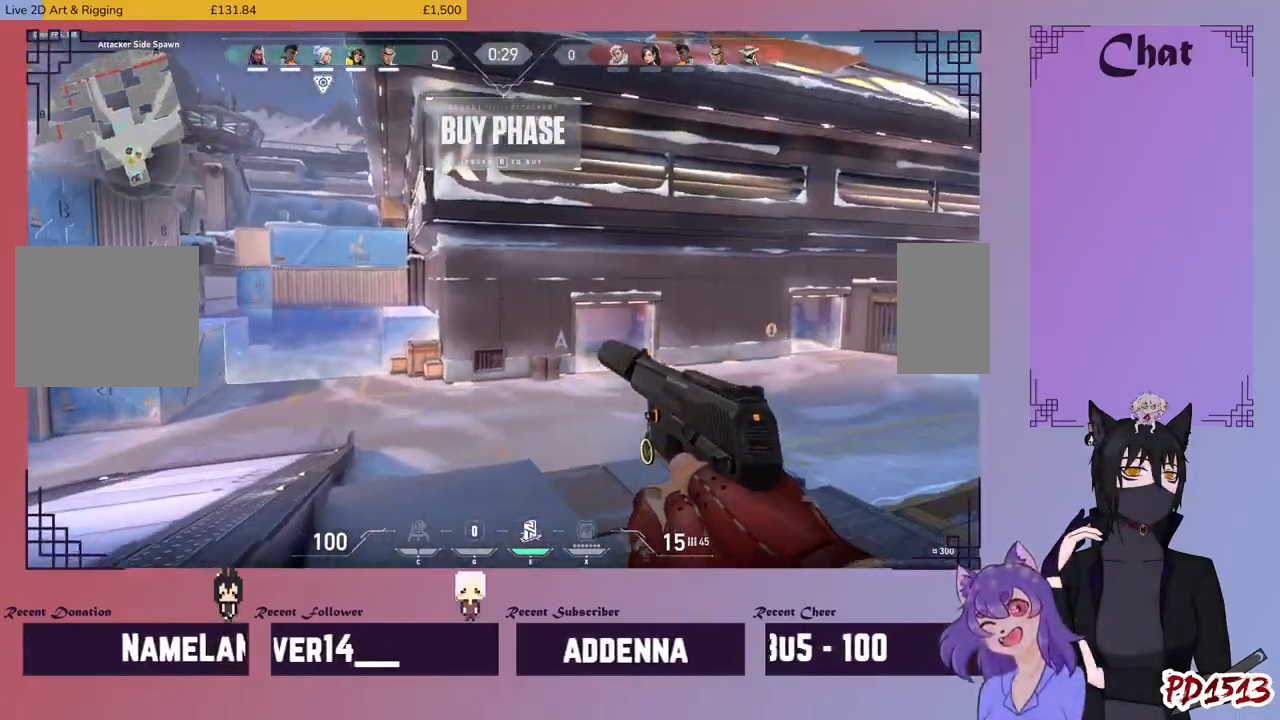
{"keys": ["d", "w"], "mouse": ["mb5"], "events": [[333, "space", "down"], [433, "space", "up"]]}
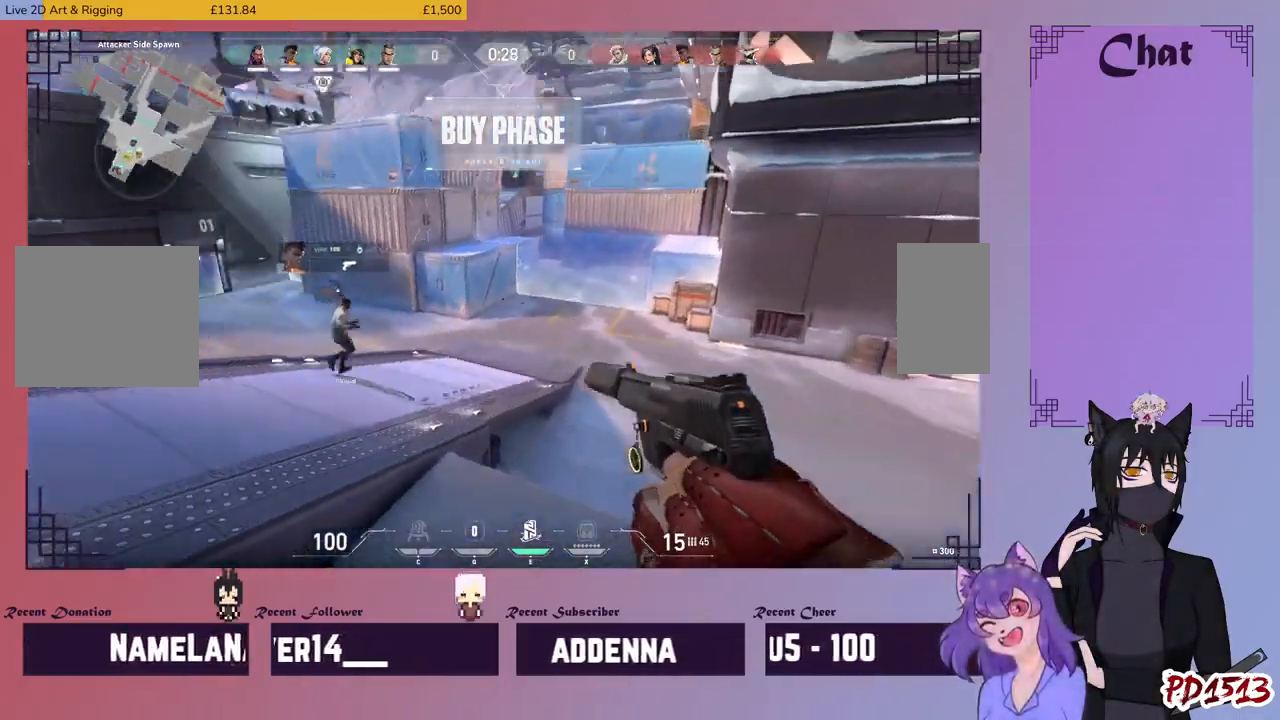
{"keys": ["d", "w"], "mouse": ["mb5"], "events": []}
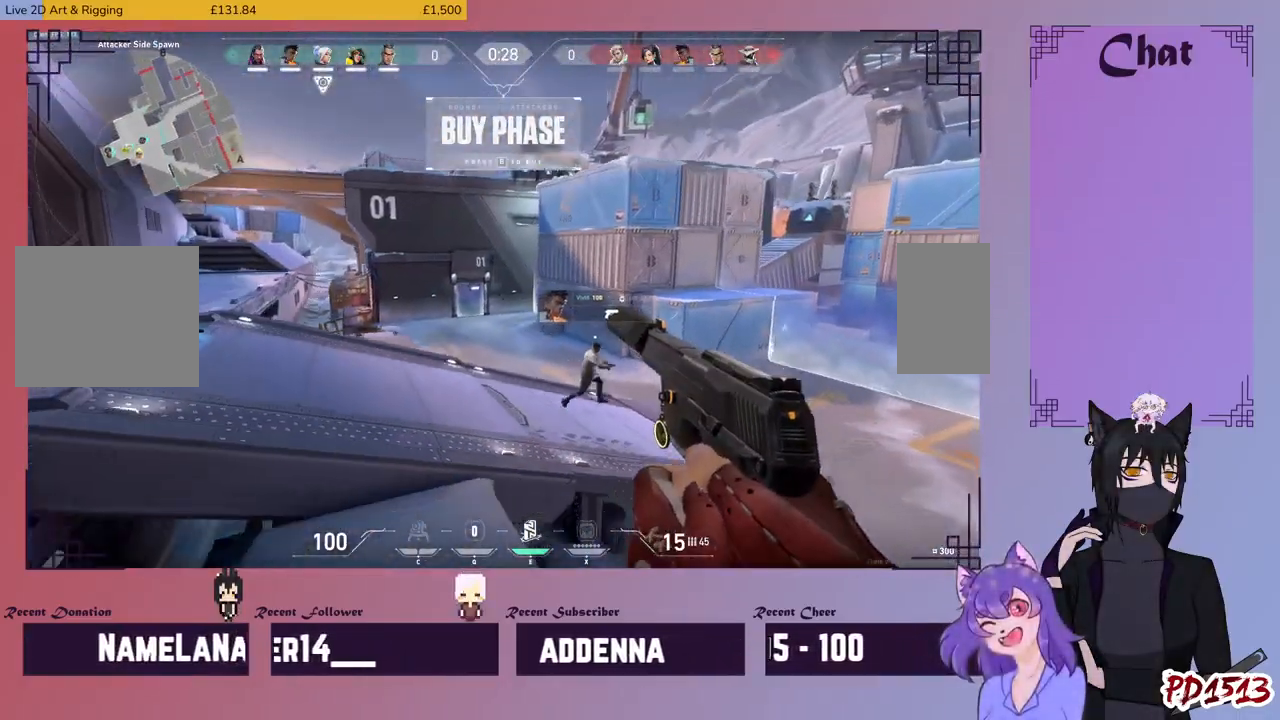
{"keys": ["d", "w"], "mouse": ["mb5"], "events": [[300, "space", "down"], [433, "space", "up"]]}
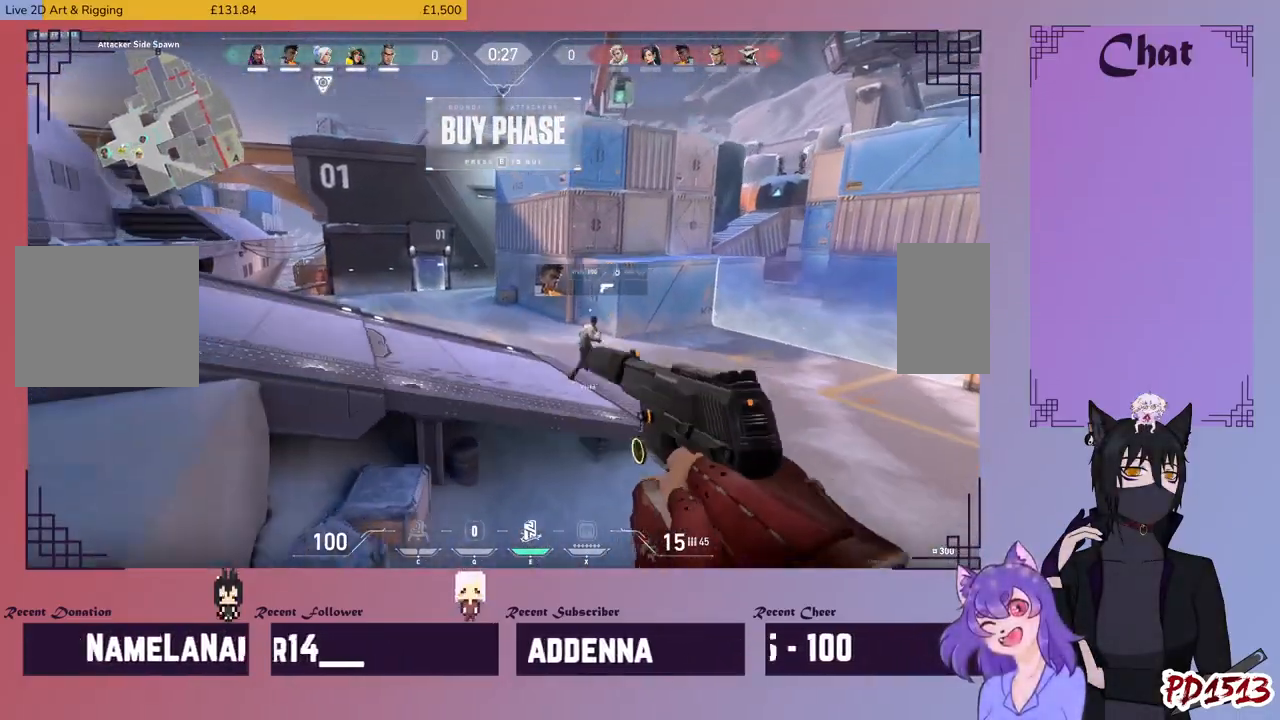
{"keys": ["d", "w"], "mouse": ["mb5"], "events": []}
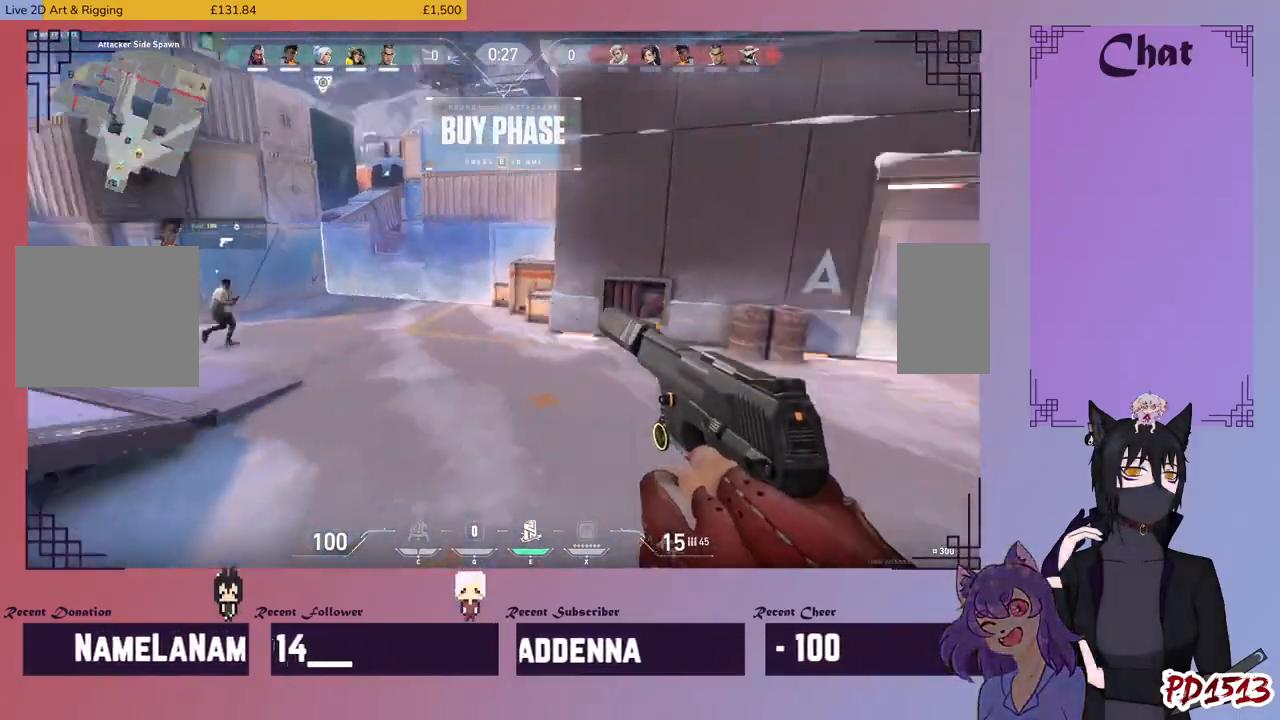
{"keys": ["d", "w"], "mouse": [], "events": [[400, "mouse_mb5", "up"]]}
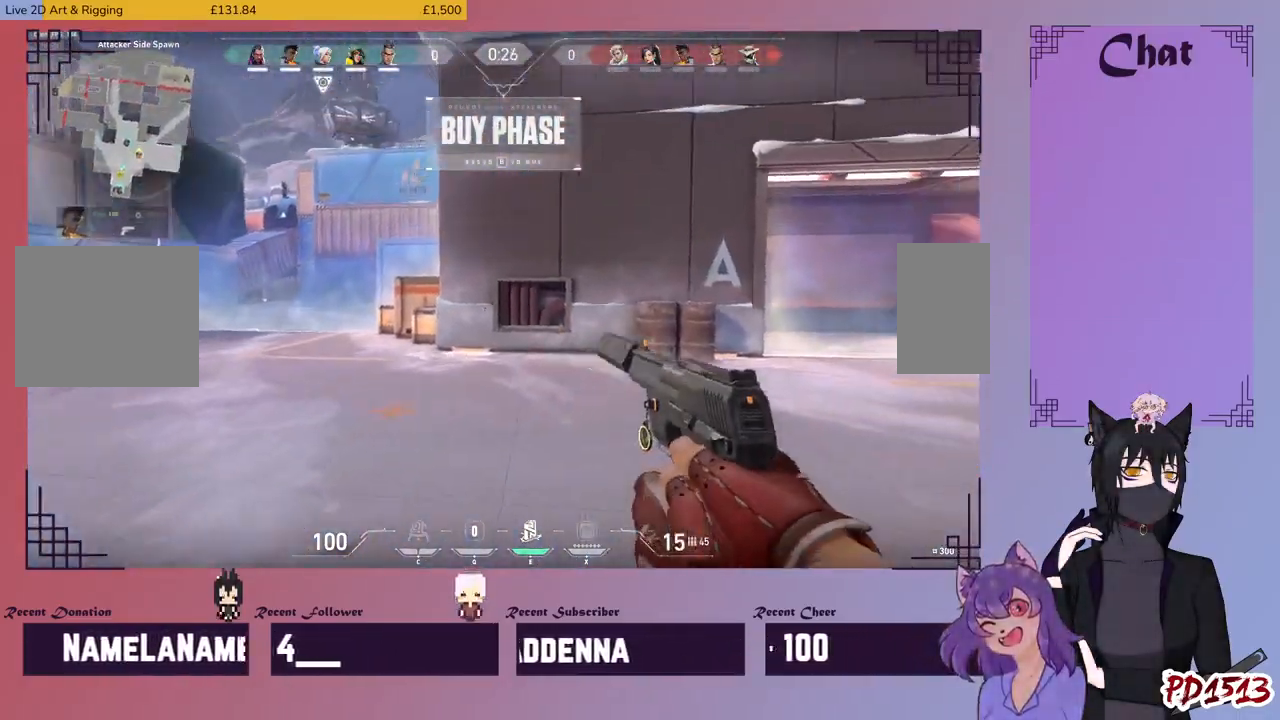
{"keys": ["d", "w"], "mouse": [], "events": []}
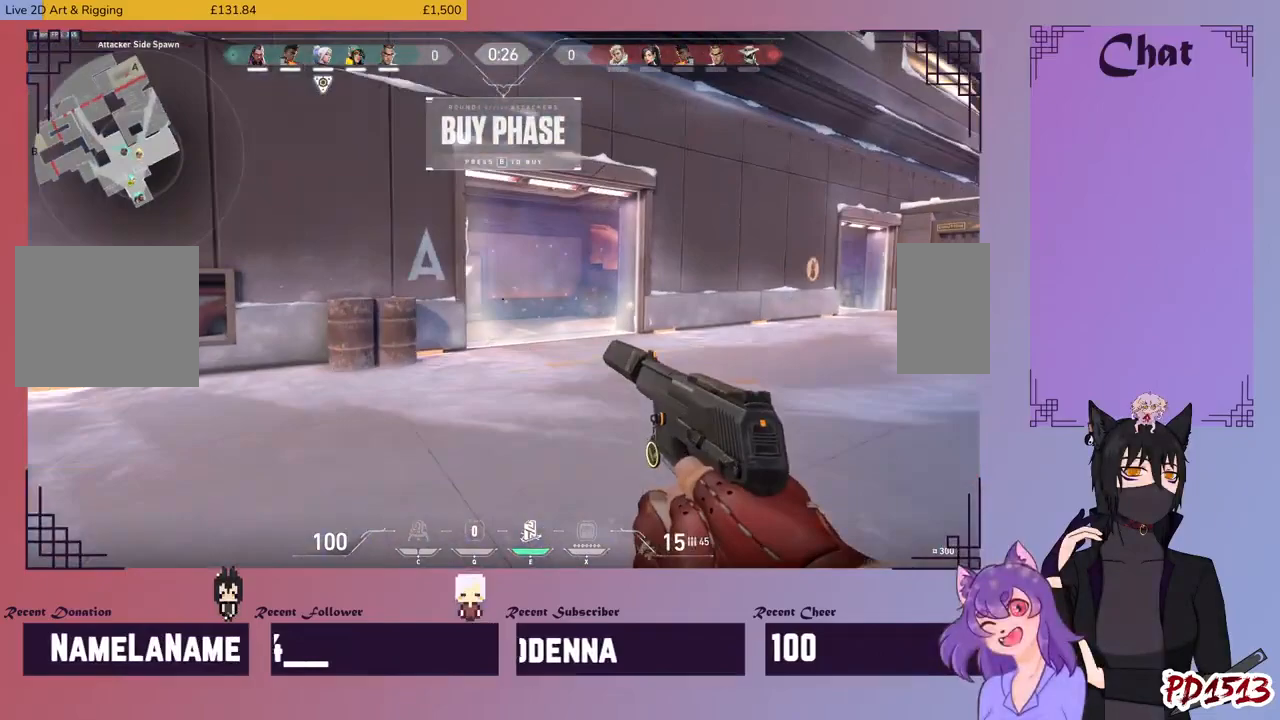
{"keys": ["w"], "mouse": [], "events": [[133, "d", "up"]]}
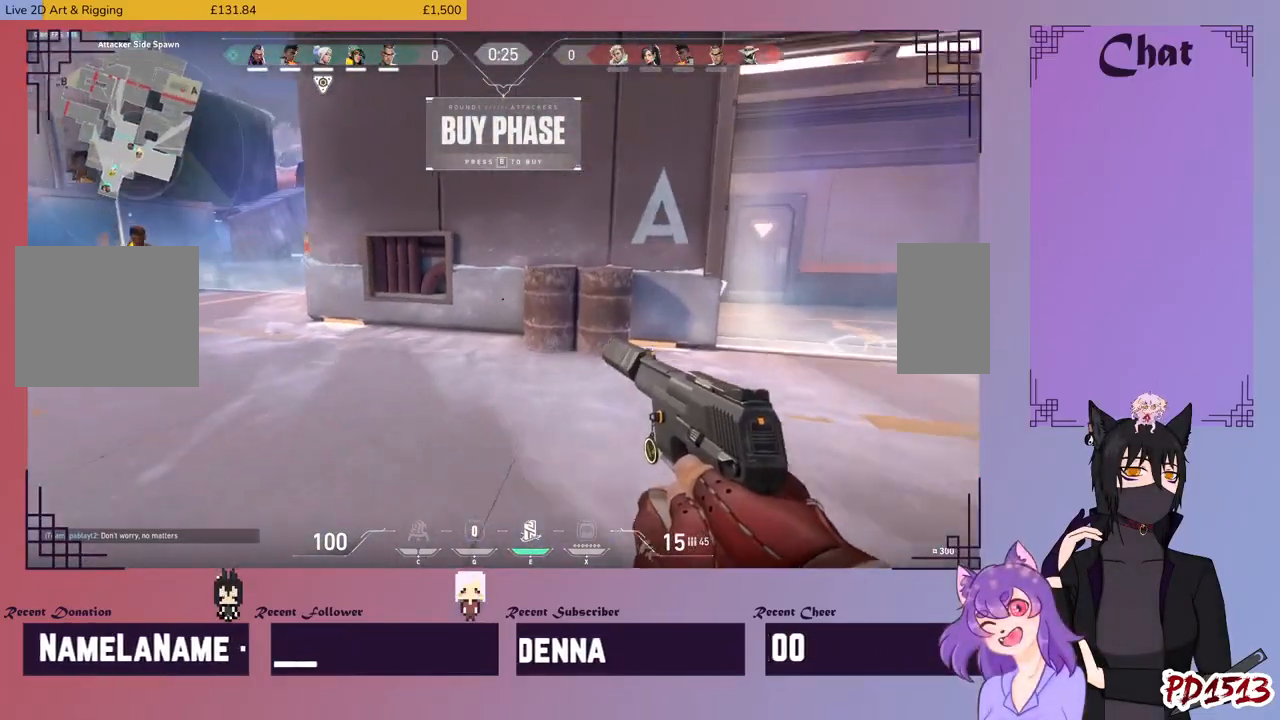
{"keys": ["a"], "mouse": [], "events": [[233, "e", "down"], [333, "e", "up"], [400, "w", "up"], [433, "a", "down"]]}
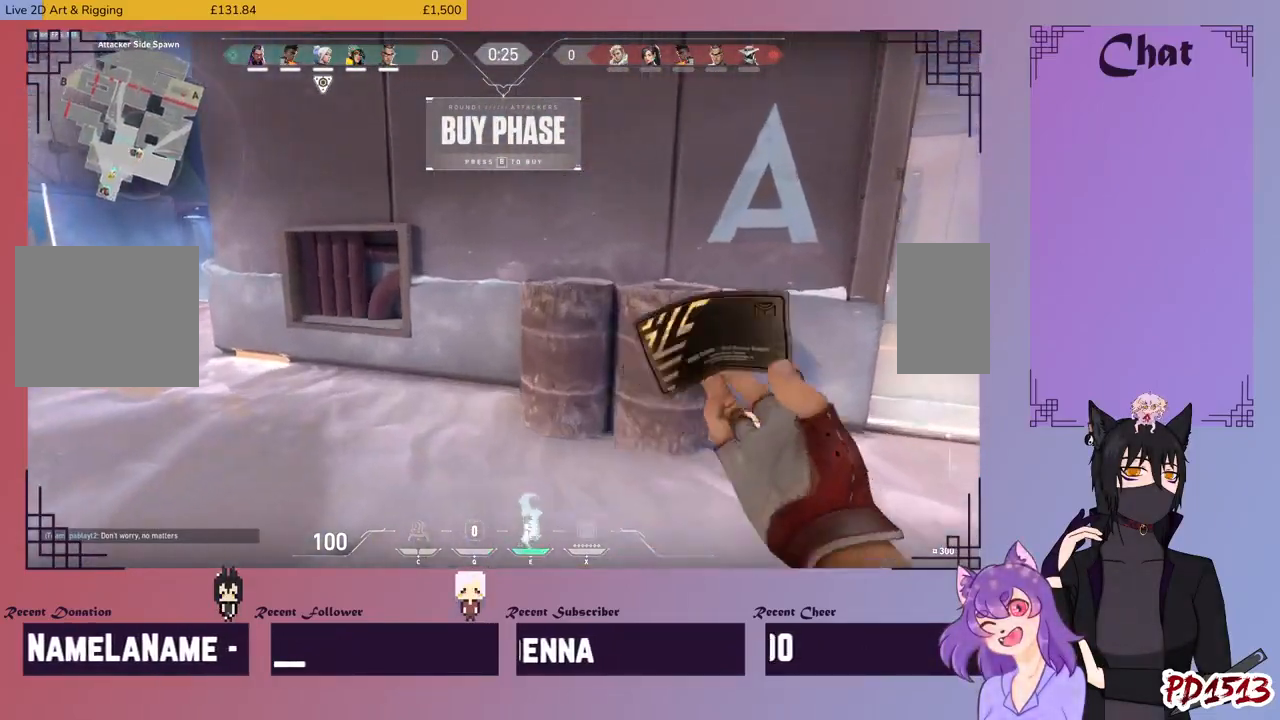
{"keys": ["d", "s"], "mouse": [], "events": [[433, "d", "down"], [433, "s", "down"], [500, "a", "up"]]}
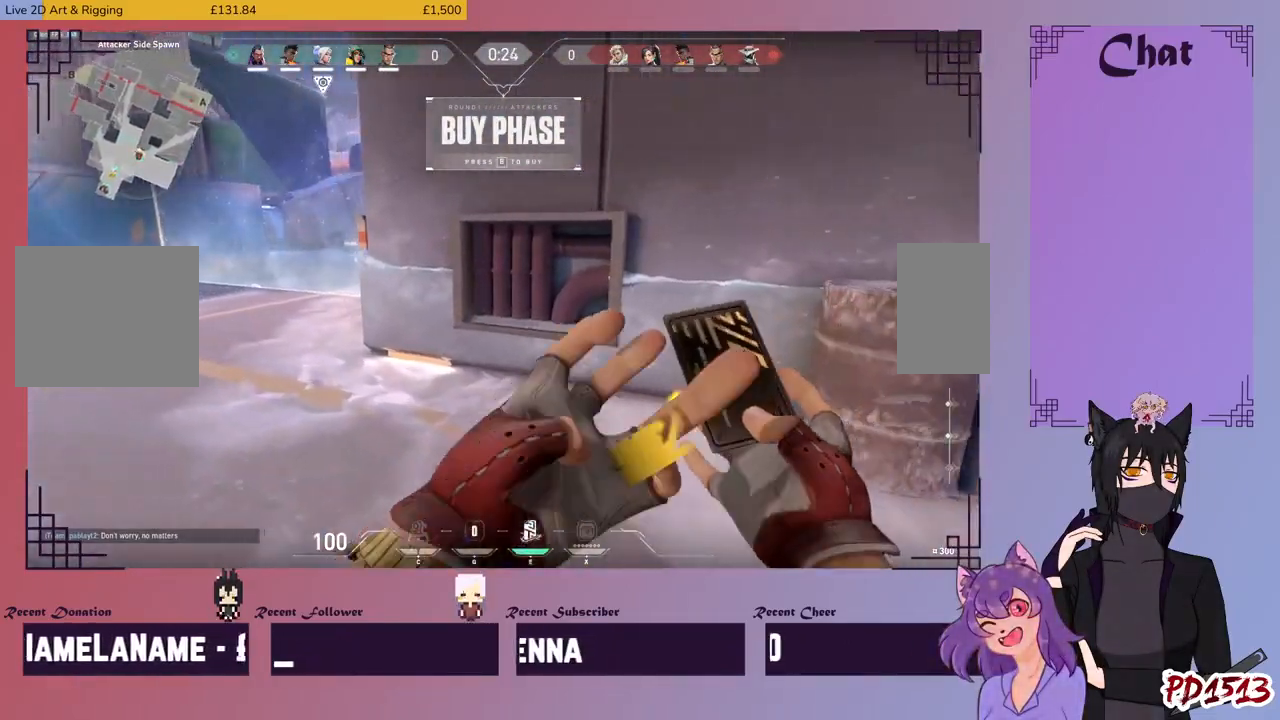
{"keys": ["a", "d"], "mouse": [], "events": [[333, "a", "down"], [400, "s", "up"]]}
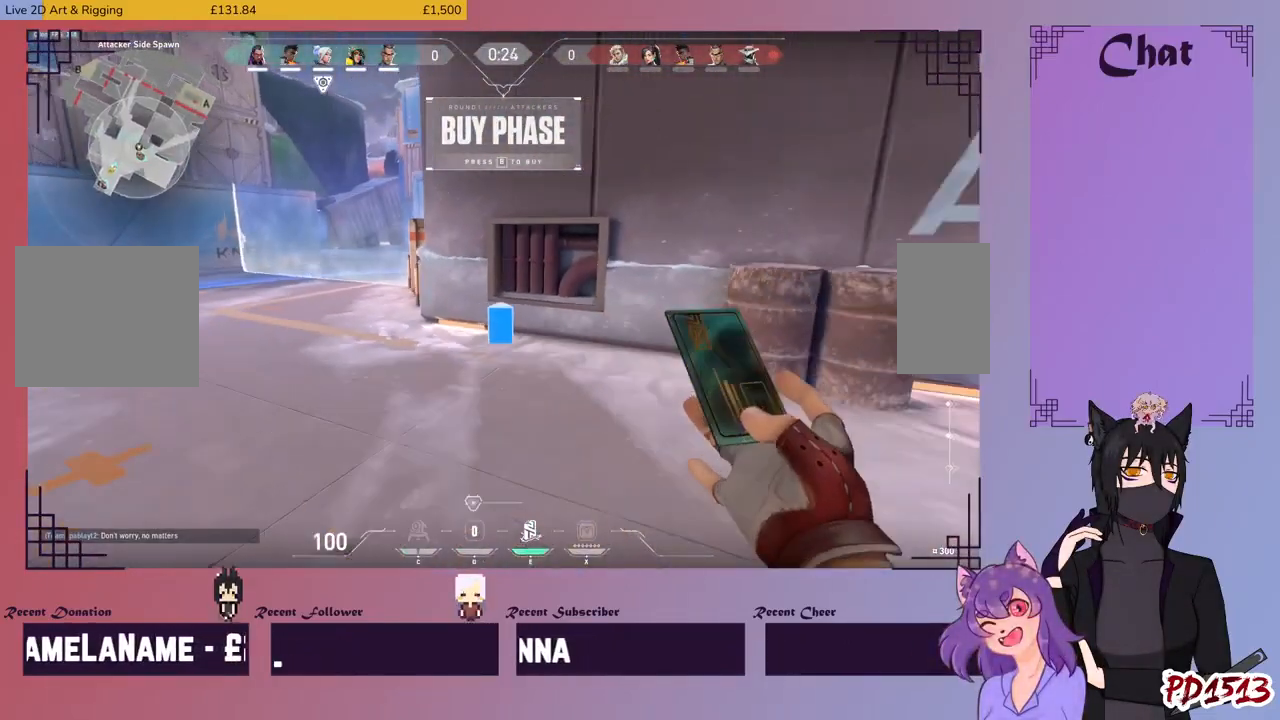
{"keys": ["w"], "mouse": [], "events": [[67, "d", "up"], [300, "d", "down"], [367, "w", "down"], [433, "d", "up"], [500, "a", "up"]]}
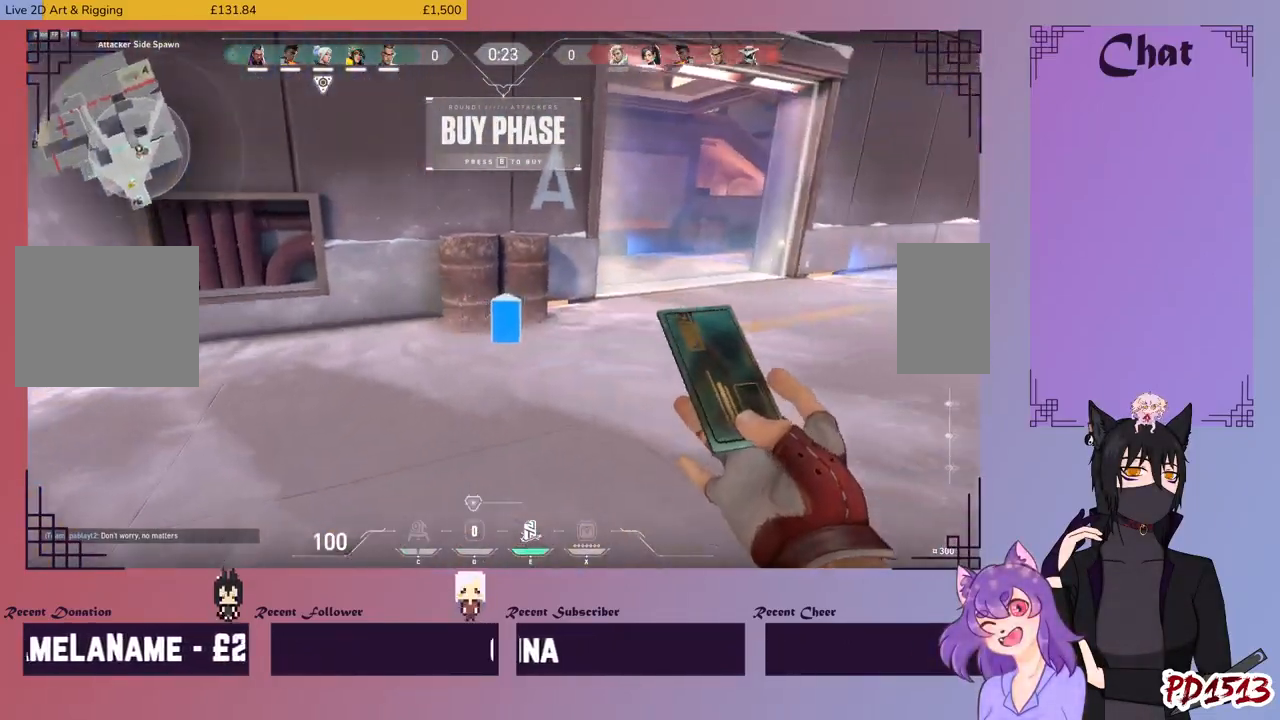
{"keys": ["d", "w"], "mouse": [], "events": [[333, "d", "down"]]}
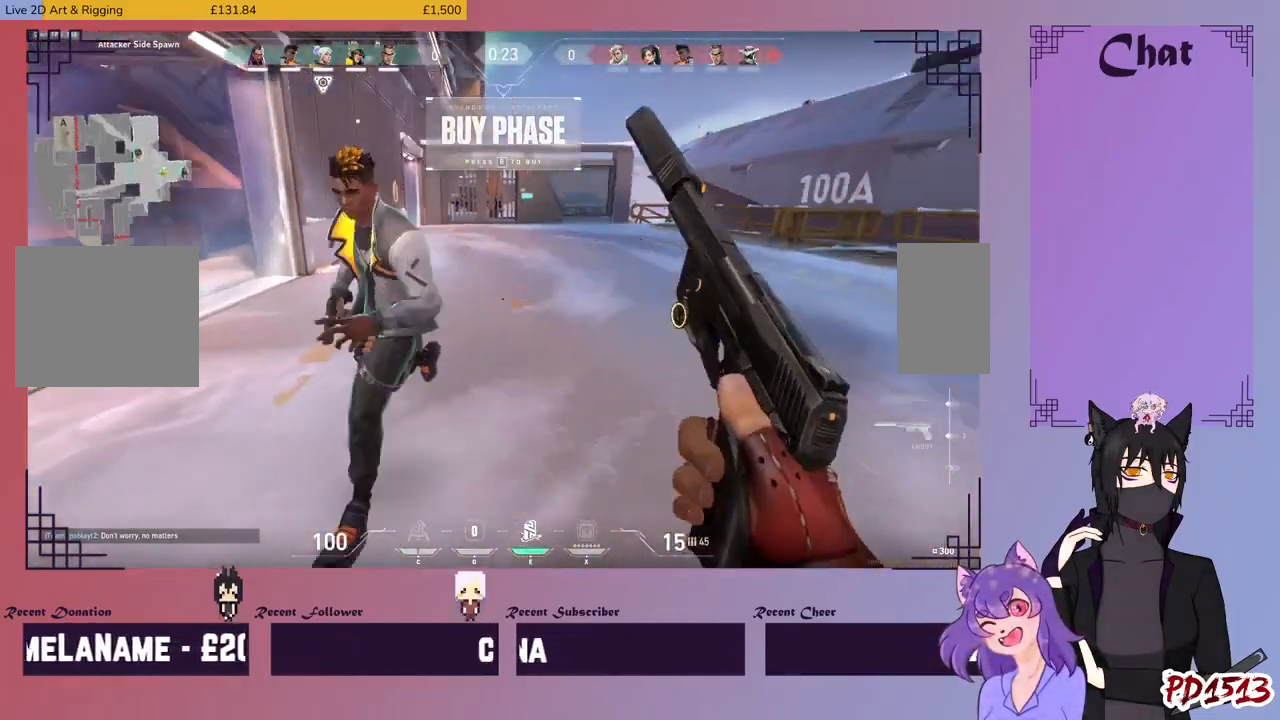
{"keys": ["d", "w"], "mouse": [], "events": []}
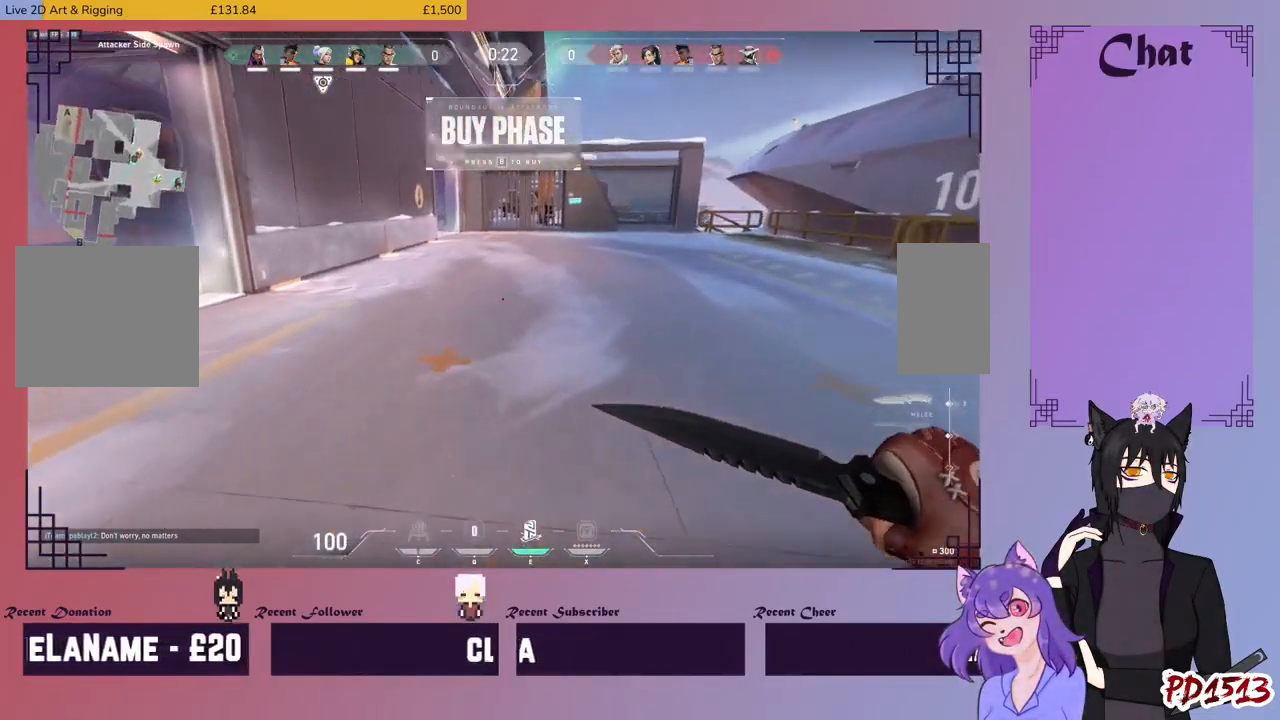
{"keys": ["d", "w"], "mouse": [], "events": []}
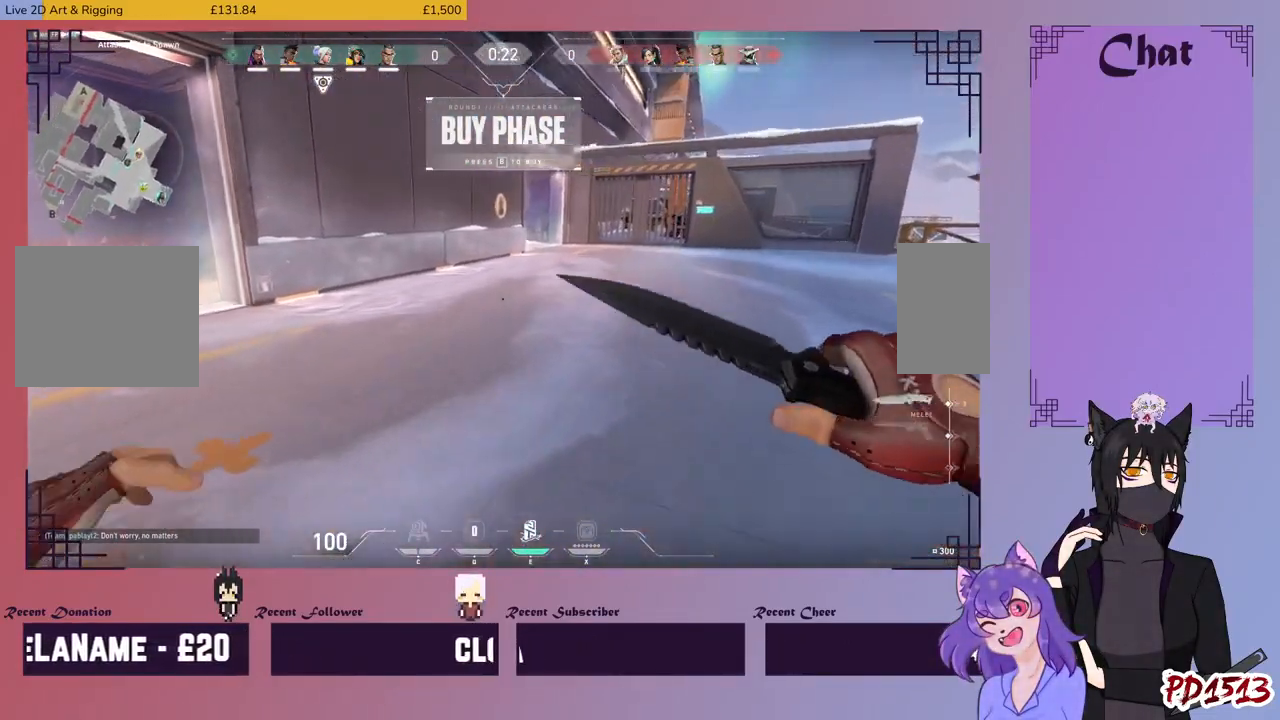
{"keys": ["d", "w"], "mouse": [], "events": []}
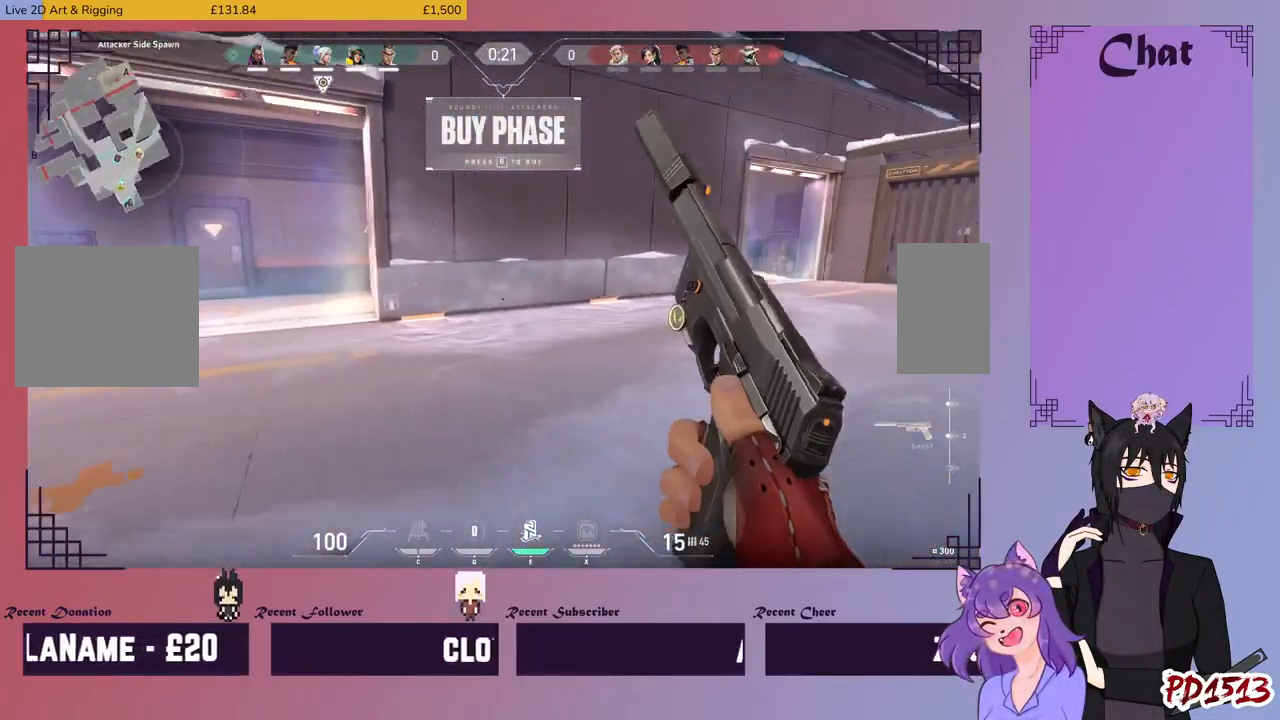
{"keys": ["d", "w"], "mouse": [], "events": []}
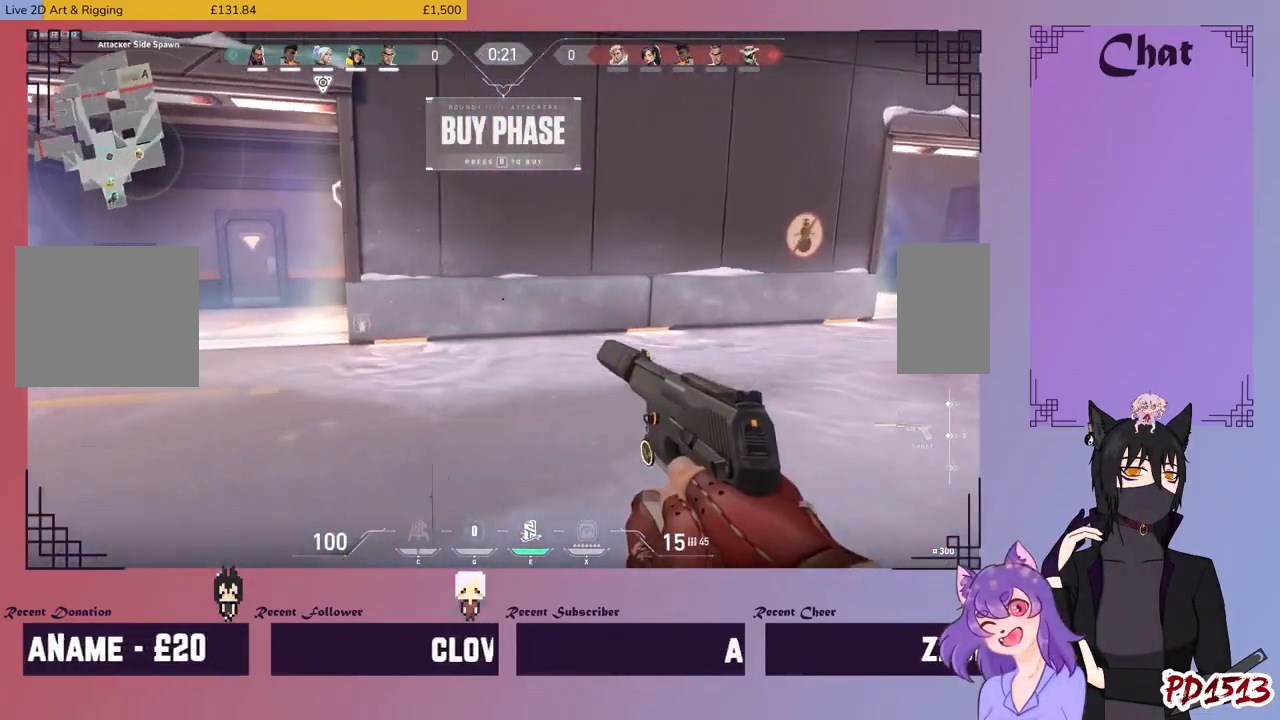
{"keys": ["w"], "mouse": [], "events": [[367, "d", "up"]]}
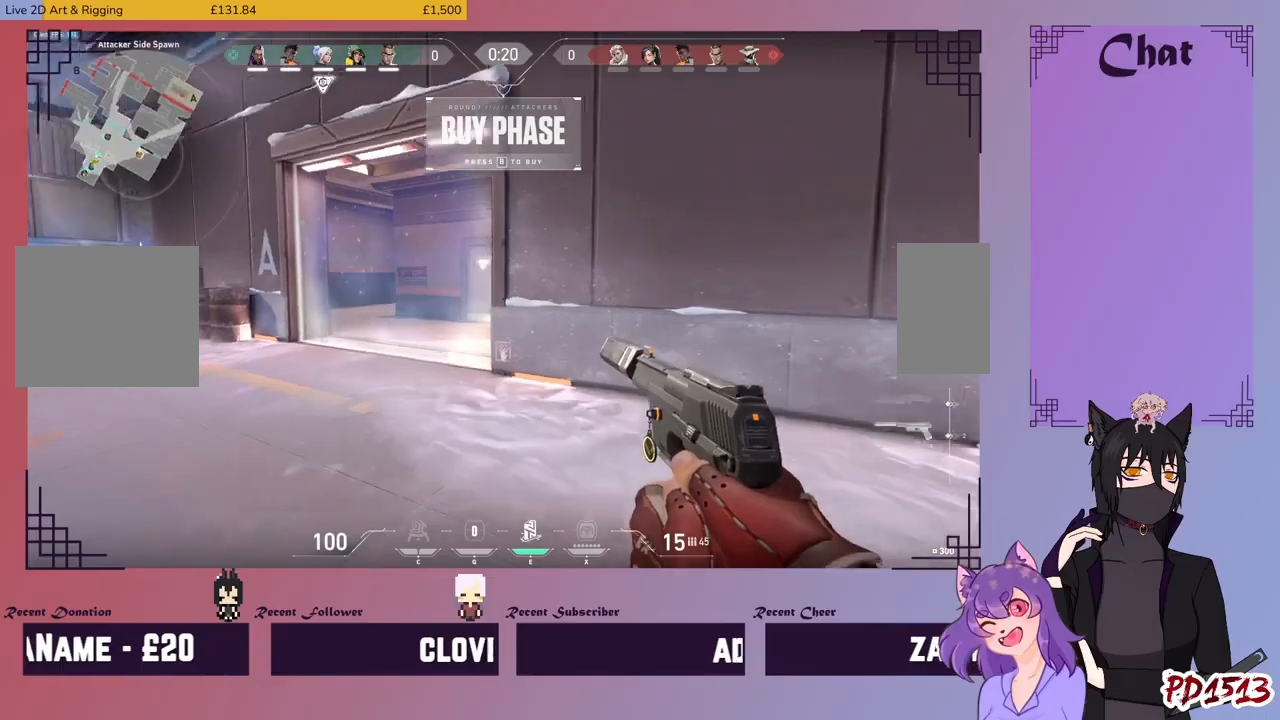
{"keys": ["w"], "mouse": [], "events": []}
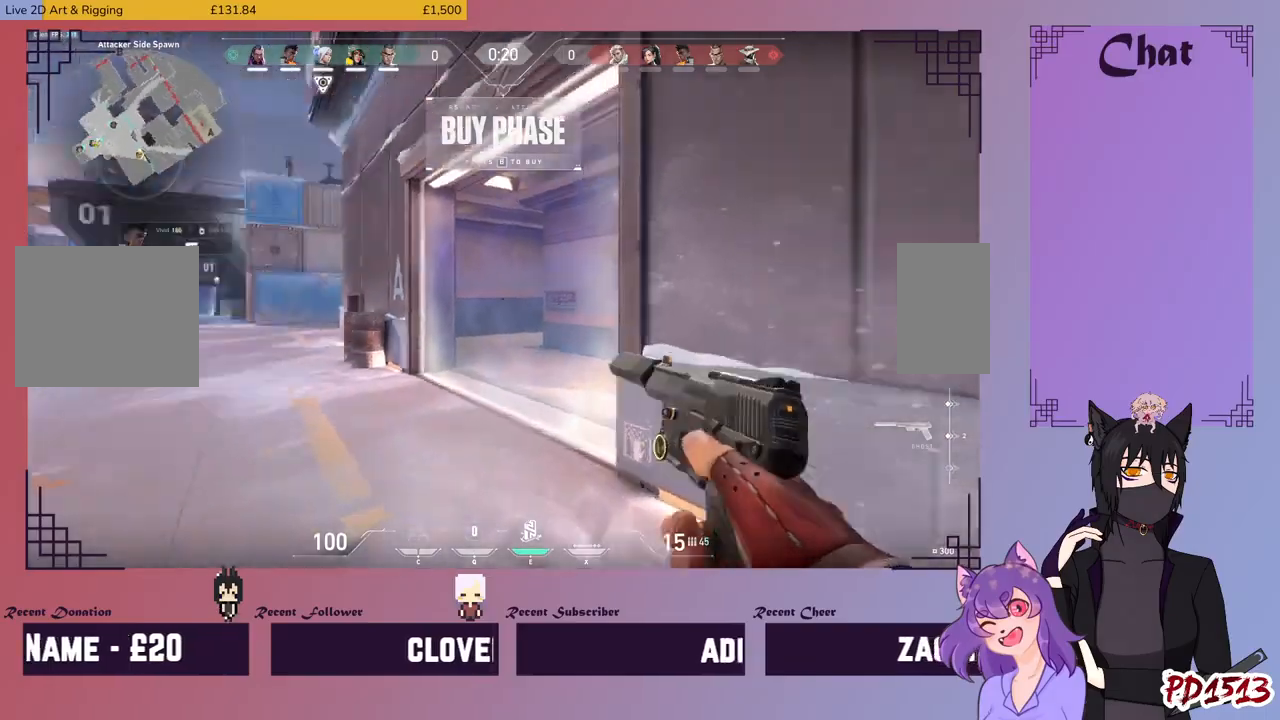
{"keys": ["w"], "mouse": [], "events": []}
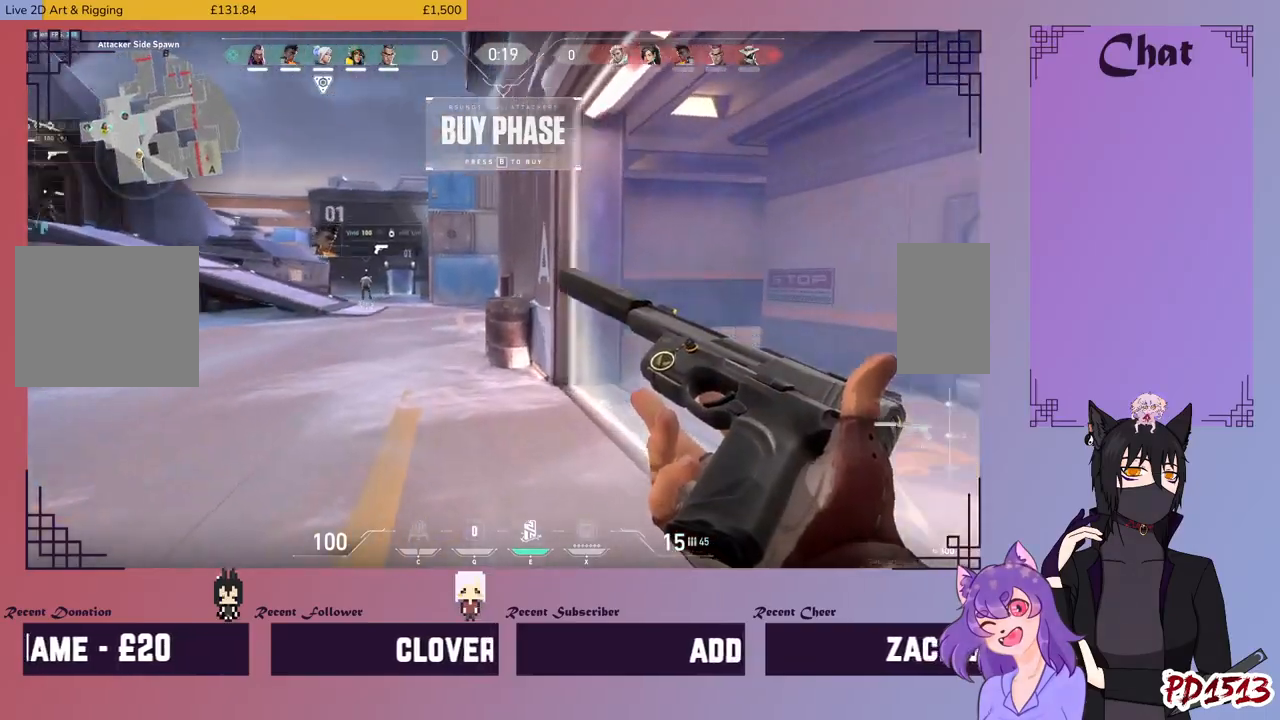
{"keys": ["w"], "mouse": [], "events": []}
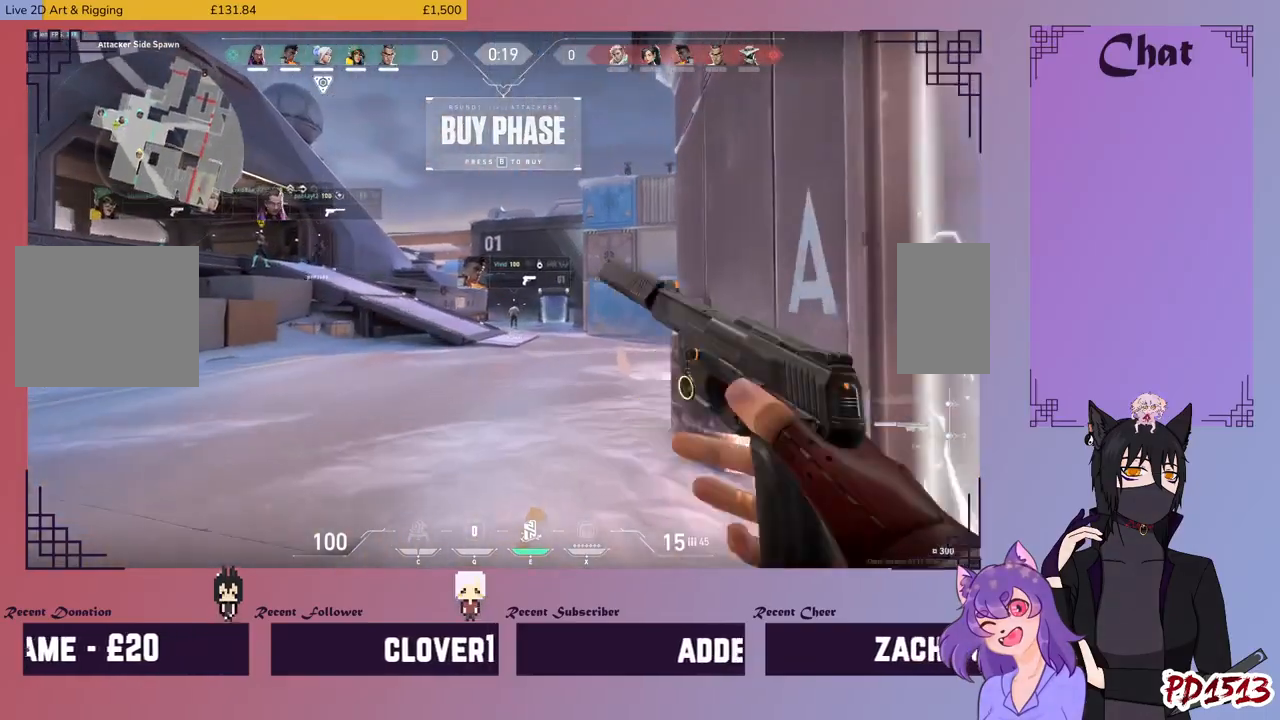
{"keys": ["w"], "mouse": [], "events": []}
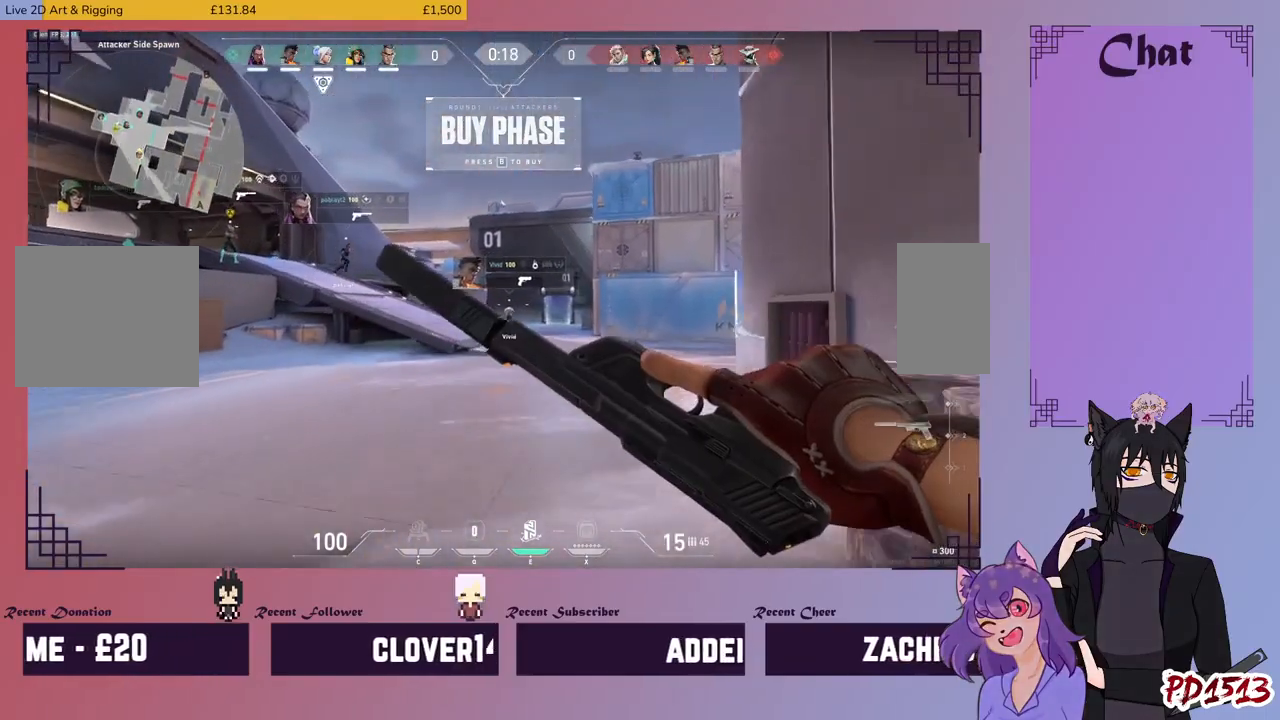
{"keys": ["w"], "mouse": [], "events": []}
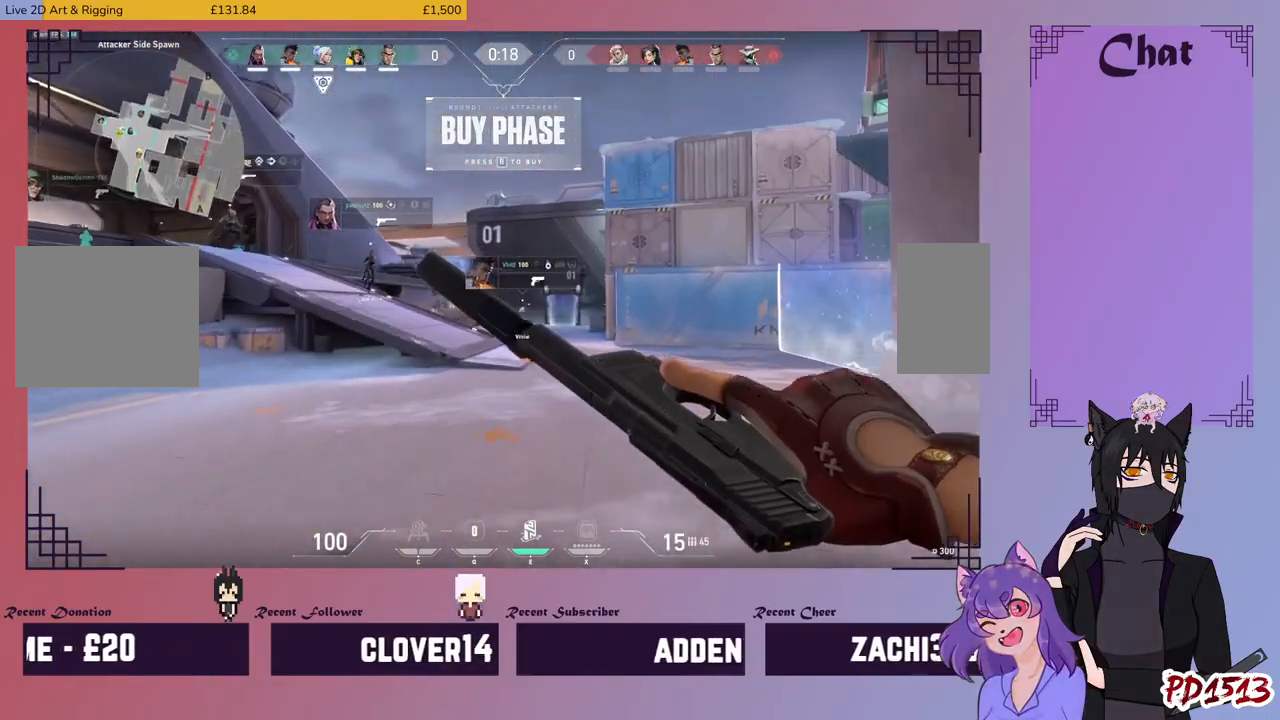
{"keys": ["w"], "mouse": [], "events": []}
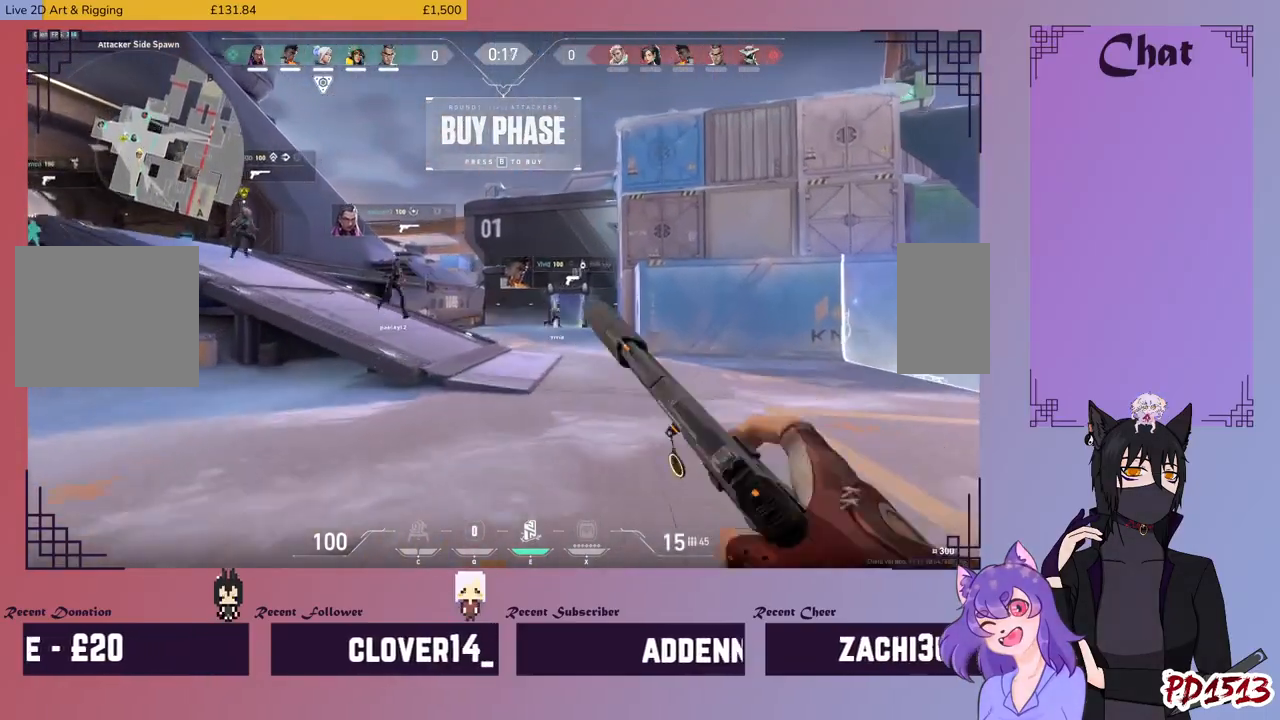
{"keys": ["w"], "mouse": [], "events": []}